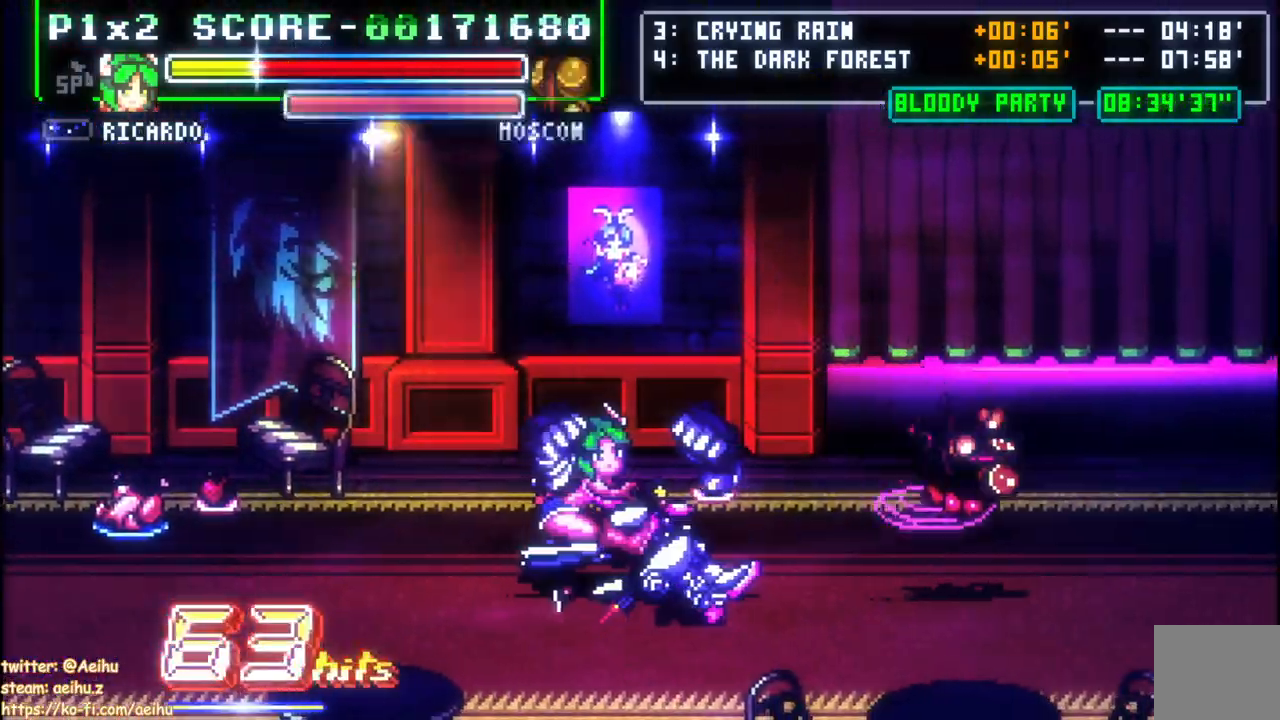
Gameplay with a controller (PlayStation layout); each line is a JSON object with the inputs held at the frame after it. "events" lists button and stick changes between this image and that frame as [ms after this image, input, new state], when the widget could be followed in between. Not read: left_stick right_stick.
{"buttons": [], "events": [[17, "DPAD_LEFT", "up"], [50, "SQUARE", "up"], [100, "CROSS", "up"], [100, "DPAD_LEFT", "down"], [383, "DPAD_LEFT", "up"]]}
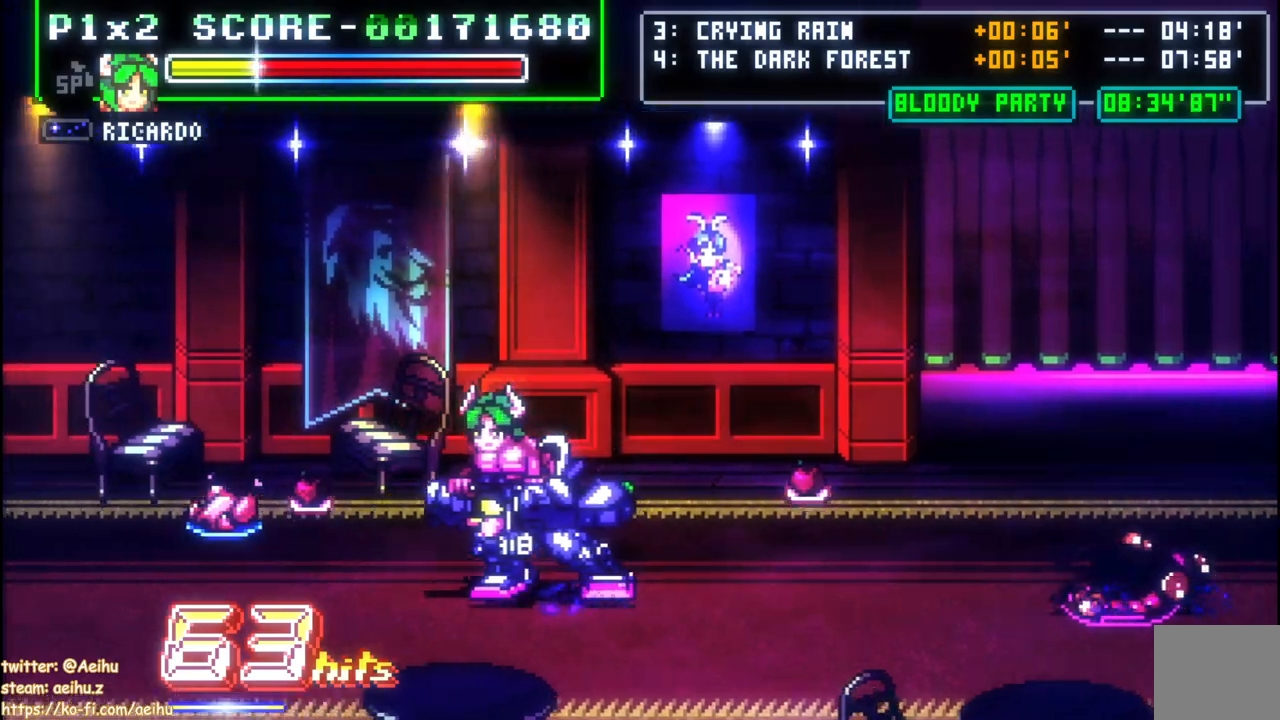
{"buttons": [], "events": [[100, "DPAD_RIGHT", "down"], [383, "DPAD_RIGHT", "up"]]}
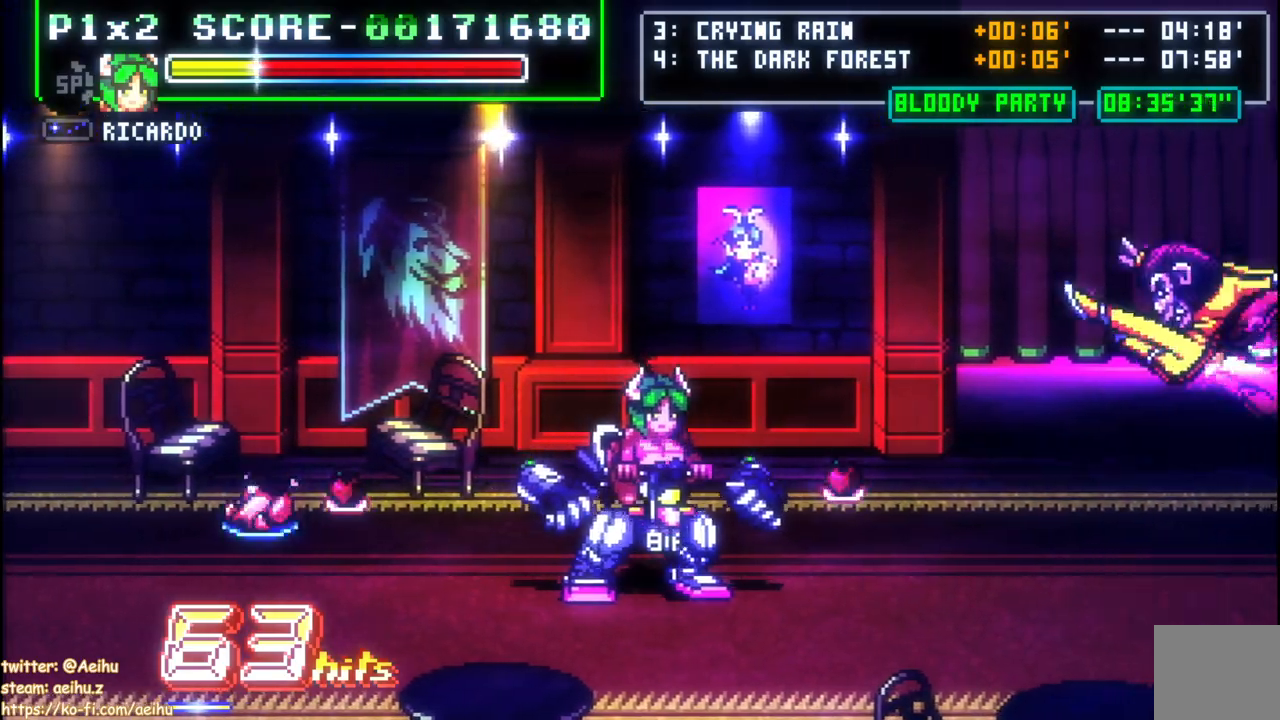
{"buttons": [], "events": [[17, "DPAD_LEFT", "down"], [117, "DPAD_LEFT", "up"]]}
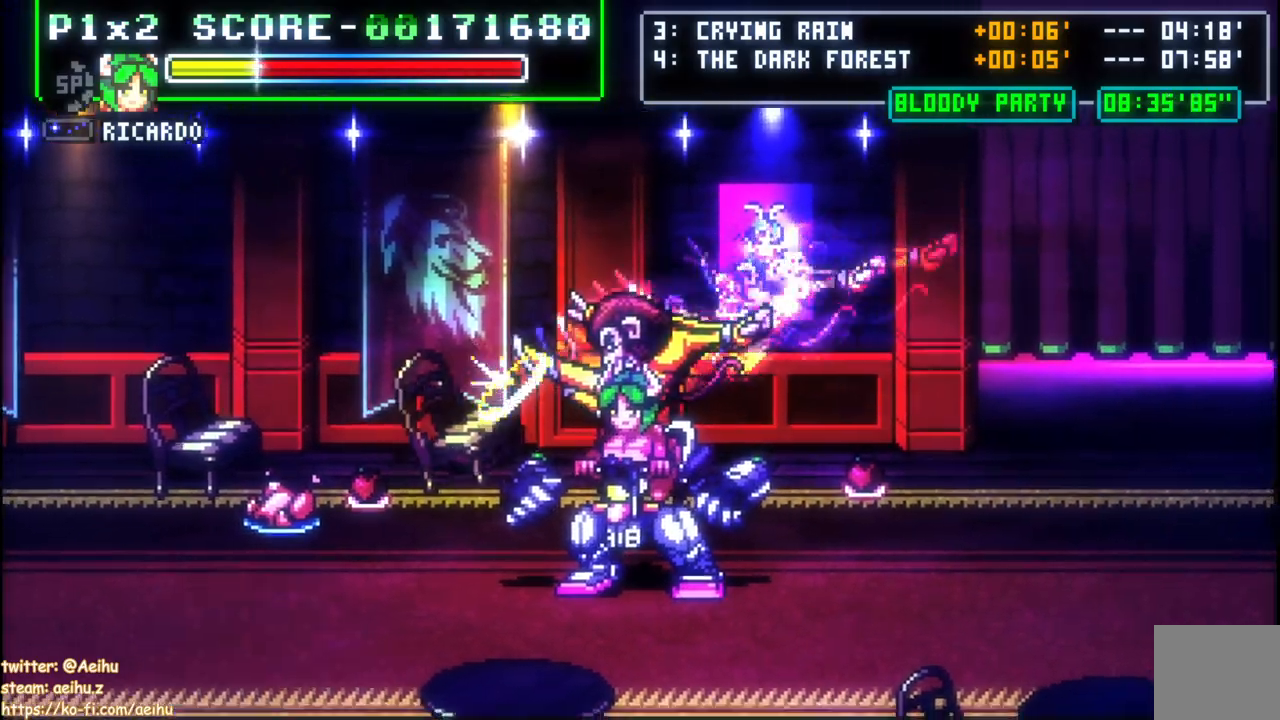
{"buttons": ["DPAD_UP", "DPAD_LEFT"], "events": [[100, "DPAD_UP", "down"], [483, "DPAD_LEFT", "down"]]}
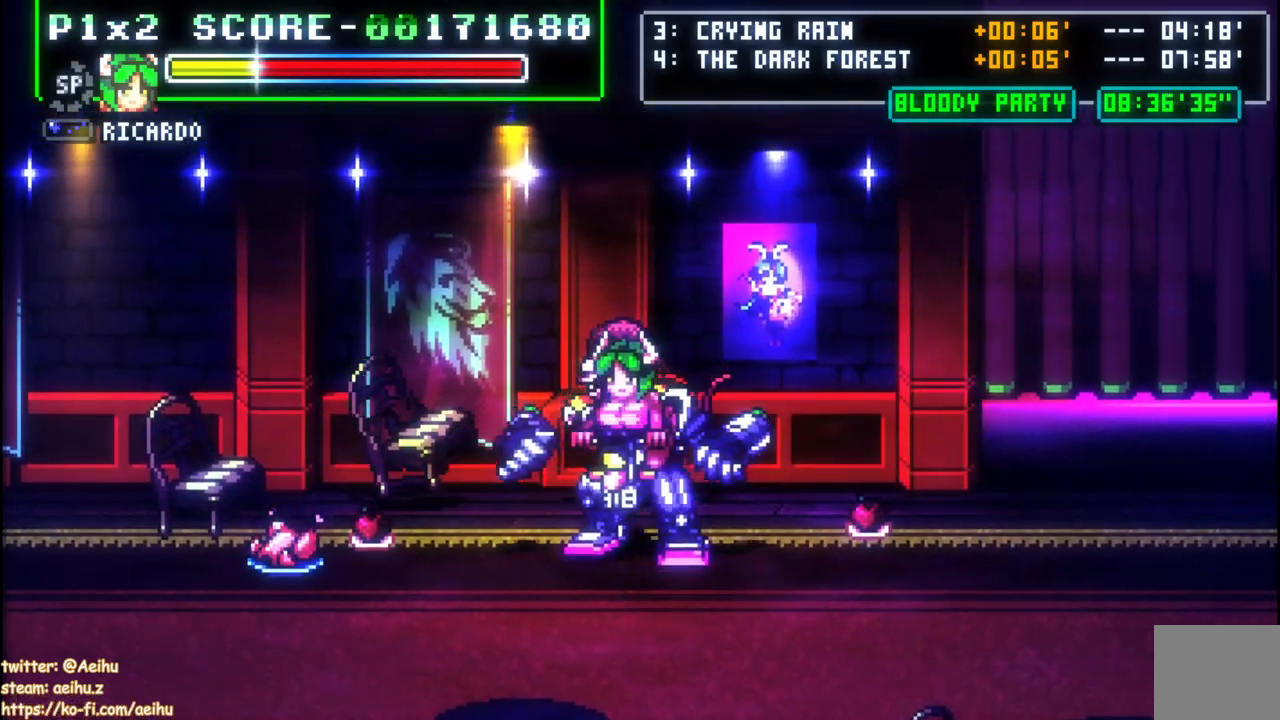
{"buttons": ["SQUARE"], "events": [[133, "DPAD_LEFT", "up"], [200, "DPAD_UP", "up"], [300, "SQUARE", "down"], [400, "SQUARE", "up"], [450, "SQUARE", "down"]]}
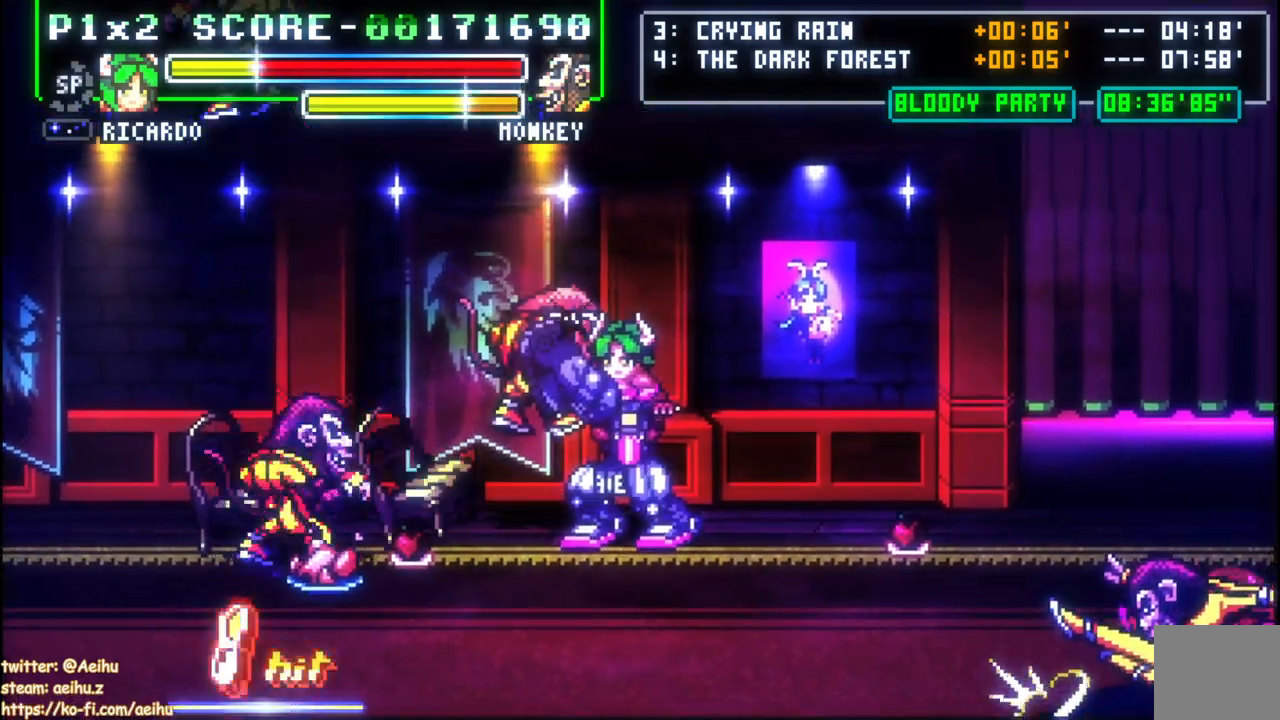
{"buttons": [], "events": [[33, "SQUARE", "up"], [100, "SQUARE", "down"], [183, "SQUARE", "up"], [233, "SQUARE", "down"], [317, "SQUARE", "up"], [383, "SQUARE", "down"], [467, "SQUARE", "up"]]}
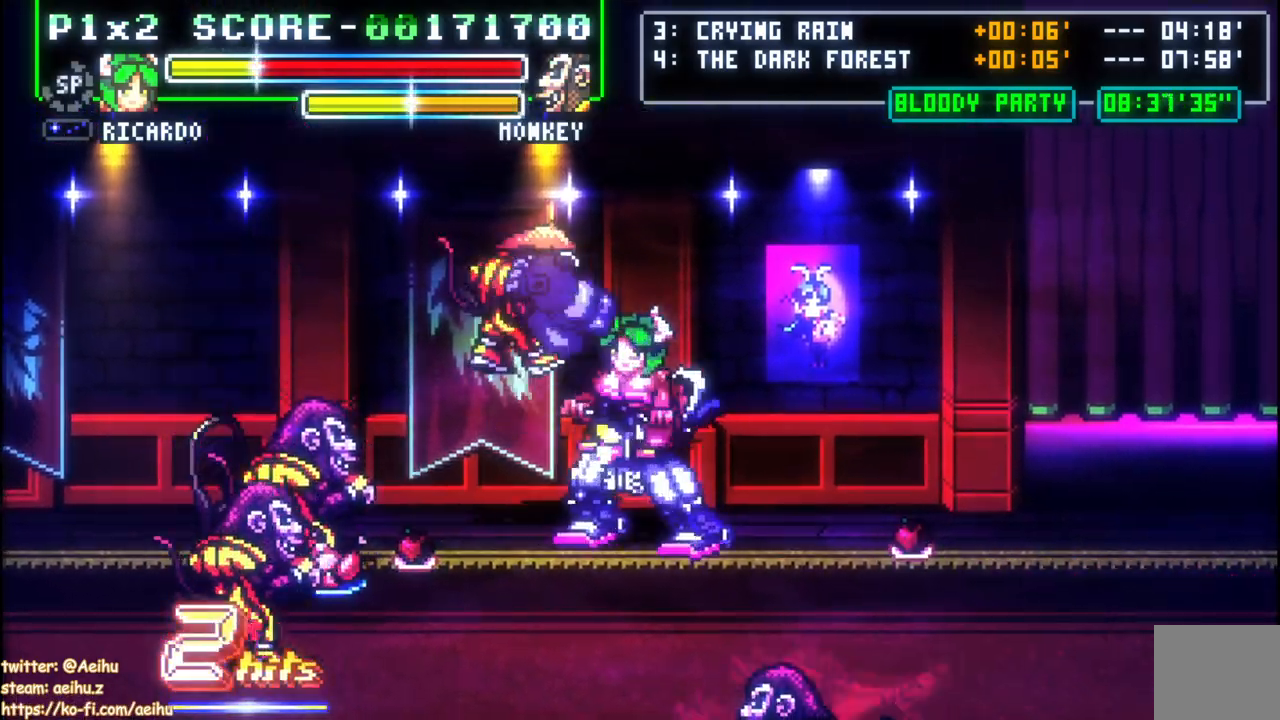
{"buttons": ["DPAD_DOWN", "DPAD_LEFT"], "events": [[33, "SQUARE", "down"], [150, "SQUARE", "up"], [167, "DPAD_LEFT", "down"], [250, "DPAD_LEFT", "up"], [300, "DPAD_LEFT", "down"], [383, "DPAD_DOWN", "down"], [417, "DPAD_LEFT", "up"], [500, "DPAD_LEFT", "down"]]}
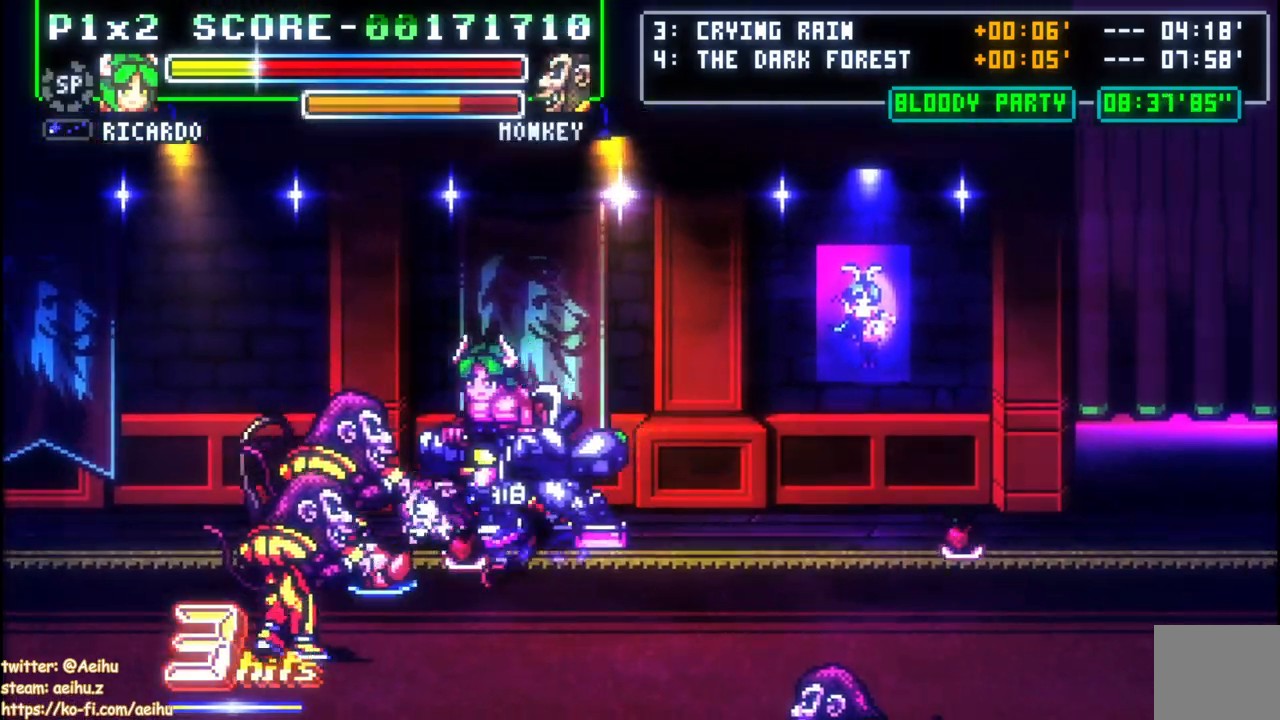
{"buttons": ["DPAD_DOWN", "DPAD_LEFT"], "events": [[17, "DPAD_DOWN", "up"], [17, "SQUARE", "down"], [33, "DPAD_UP", "down"], [117, "DPAD_UP", "up"], [133, "DPAD_LEFT", "up"], [183, "SQUARE", "up"], [250, "DPAD_LEFT", "down"], [350, "DPAD_DOWN", "down"]]}
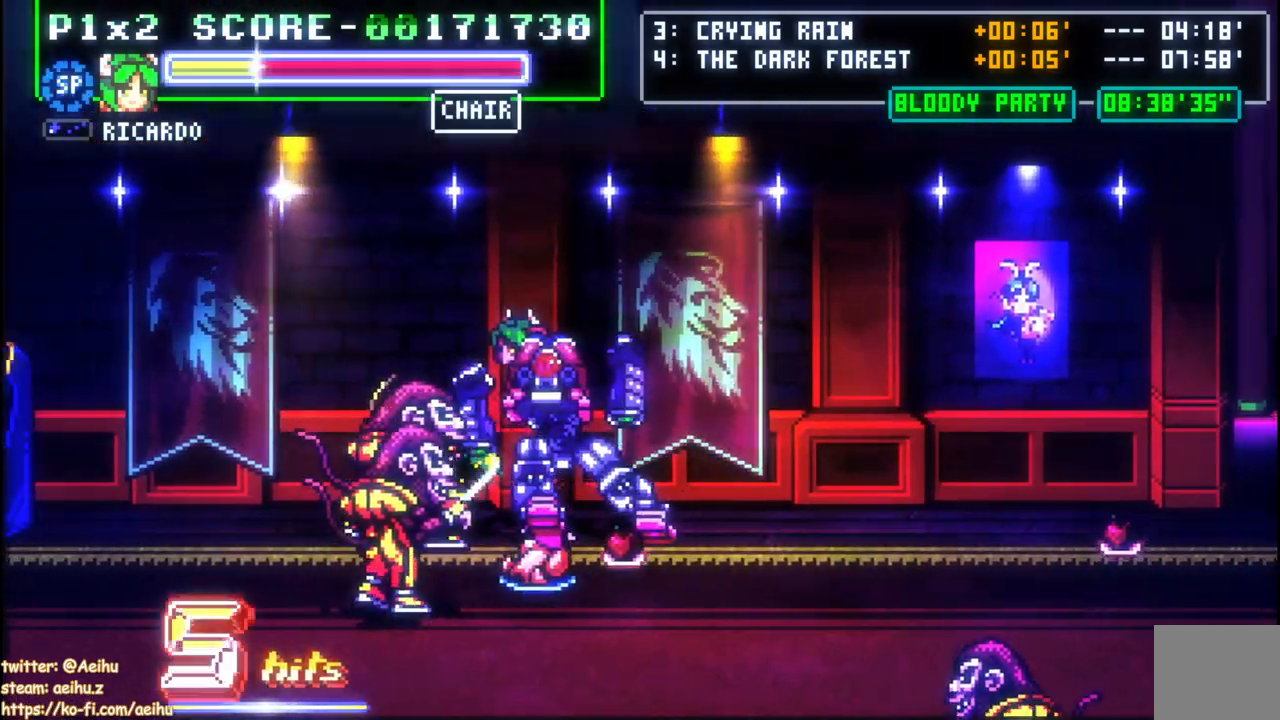
{"buttons": ["CIRCLE", "DPAD_DOWN", "DPAD_LEFT"], "events": [[33, "SQUARE", "down"], [67, "DPAD_DOWN", "up"], [150, "SQUARE", "up"], [250, "CIRCLE", "down"], [250, "DPAD_DOWN", "down"], [400, "CIRCLE", "up"], [450, "CIRCLE", "down"]]}
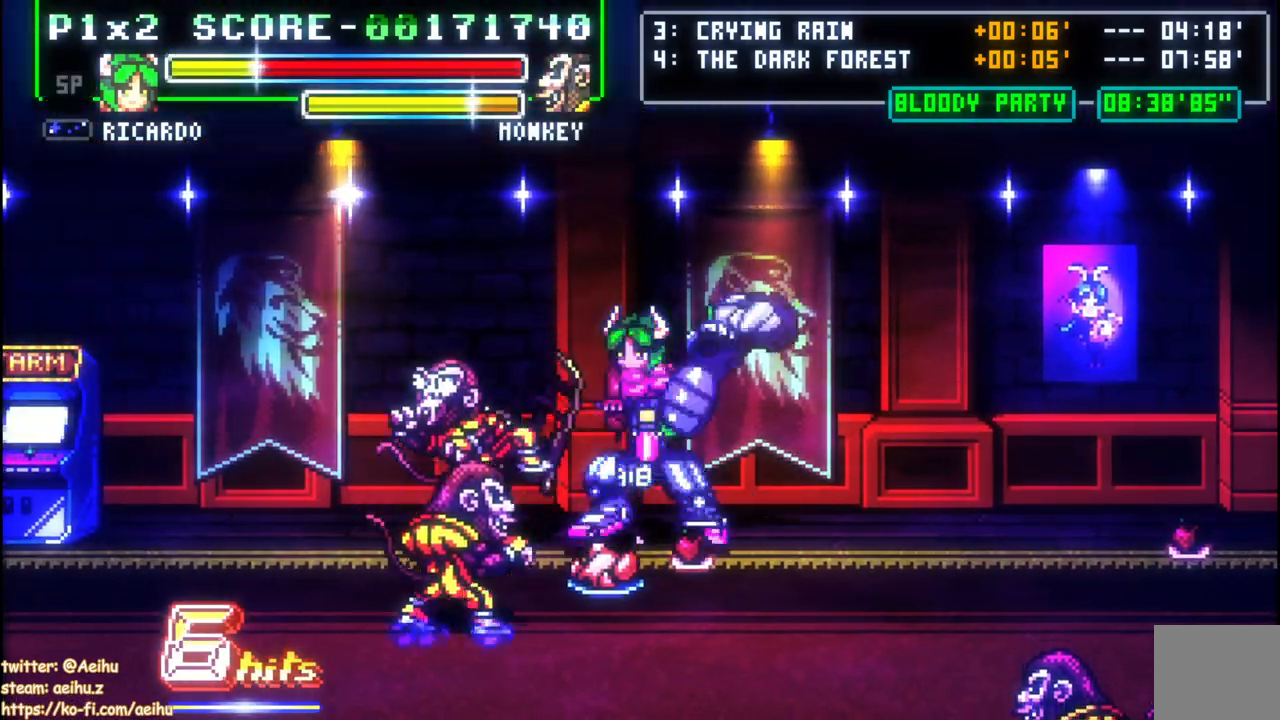
{"buttons": ["DPAD_LEFT"], "events": [[83, "CIRCLE", "up"], [133, "DPAD_DOWN", "up"]]}
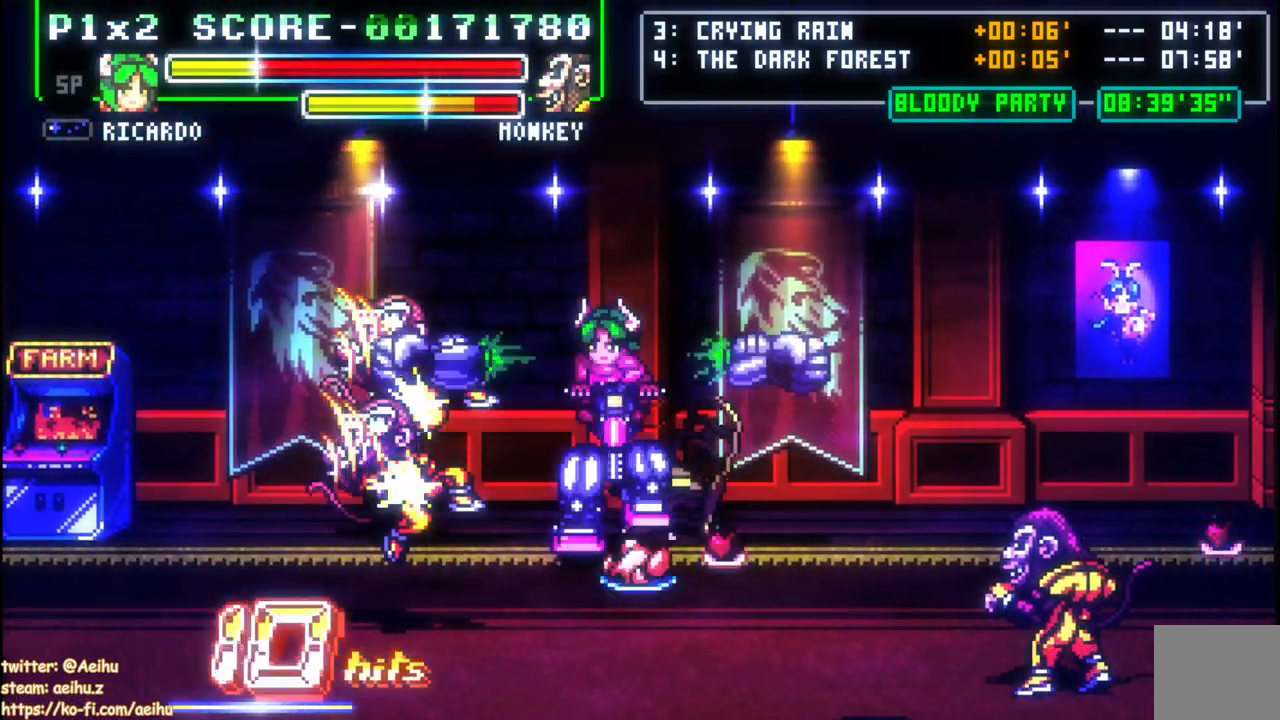
{"buttons": ["DPAD_RIGHT"], "events": [[150, "DPAD_LEFT", "up"], [150, "DPAD_UP", "down"], [200, "DPAD_RIGHT", "down"], [250, "DPAD_UP", "up"]]}
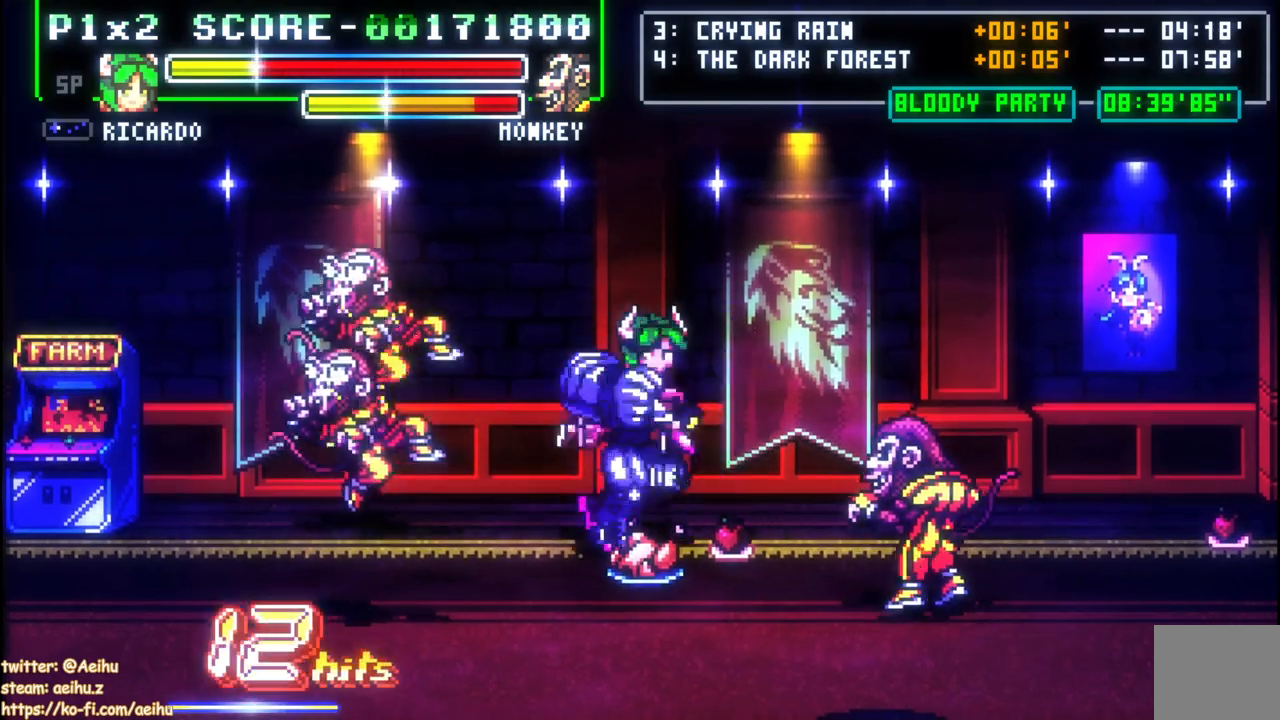
{"buttons": ["DPAD_RIGHT"], "events": [[283, "SQUARE", "down"], [317, "DPAD_RIGHT", "up"], [400, "SQUARE", "up"], [433, "DPAD_RIGHT", "down"]]}
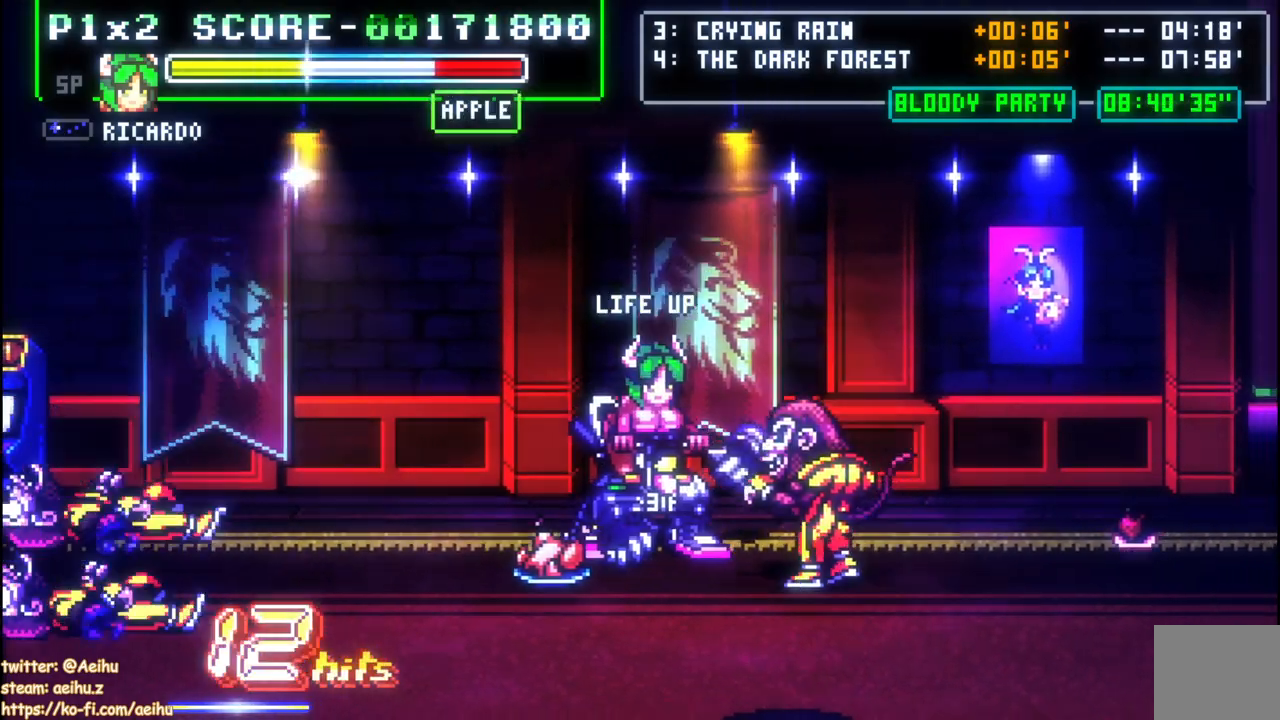
{"buttons": ["DPAD_DOWN", "DPAD_RIGHT"], "events": [[17, "DPAD_DOWN", "down"], [167, "CIRCLE", "down"], [300, "CIRCLE", "up"]]}
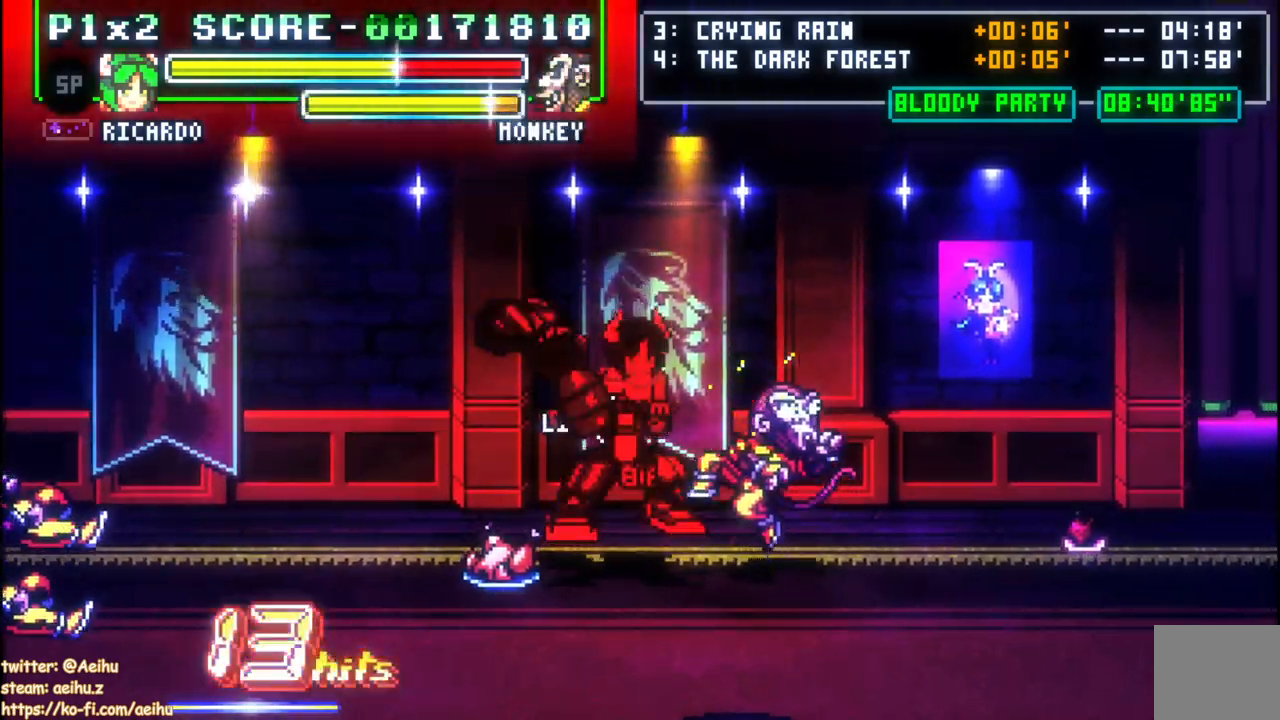
{"buttons": ["DPAD_RIGHT"], "events": [[17, "DPAD_DOWN", "up"]]}
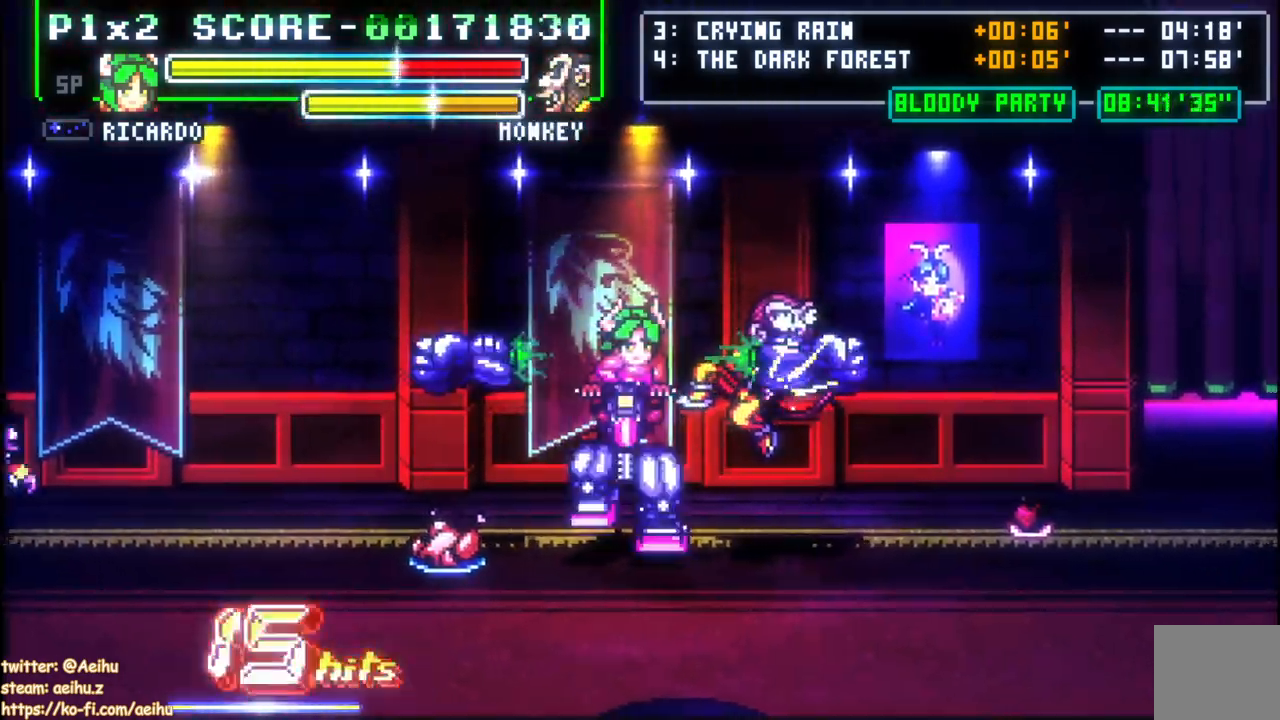
{"buttons": ["DPAD_RIGHT"], "events": []}
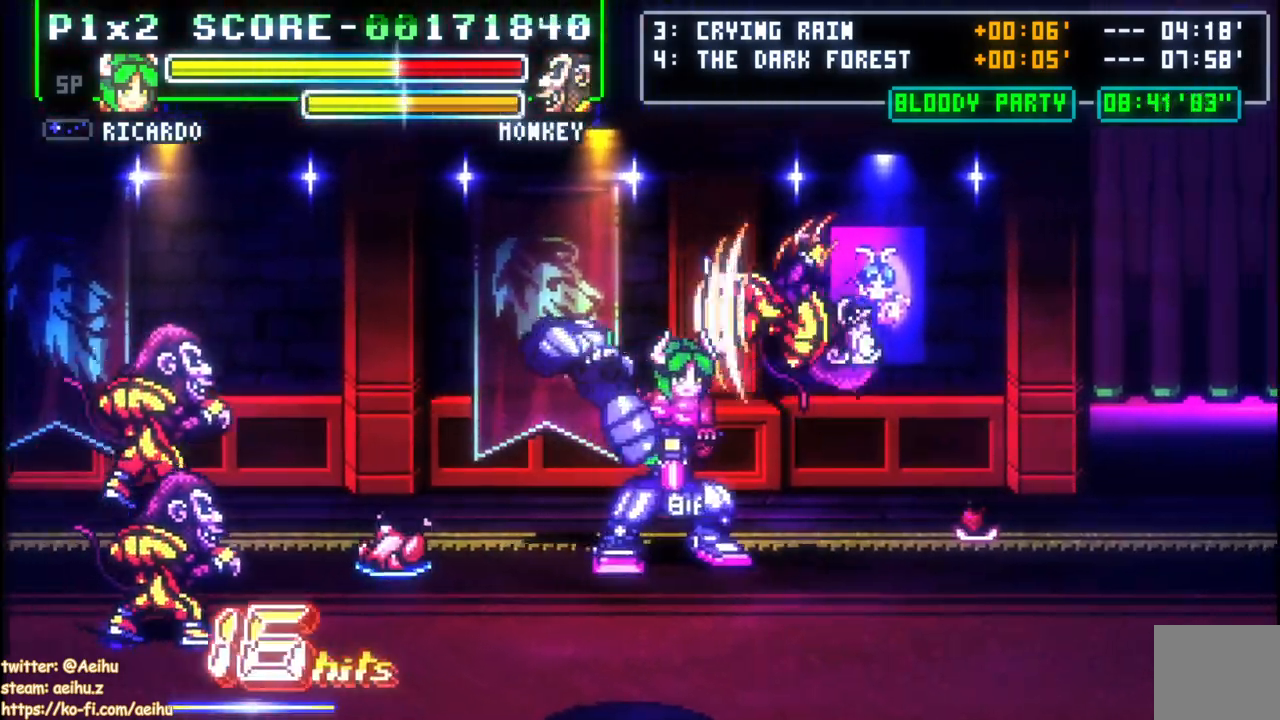
{"buttons": ["DPAD_DOWN", "DPAD_RIGHT"], "events": [[233, "DPAD_DOWN", "down"], [233, "SQUARE", "down"], [333, "SQUARE", "up"], [400, "SQUARE", "down"], [500, "SQUARE", "up"]]}
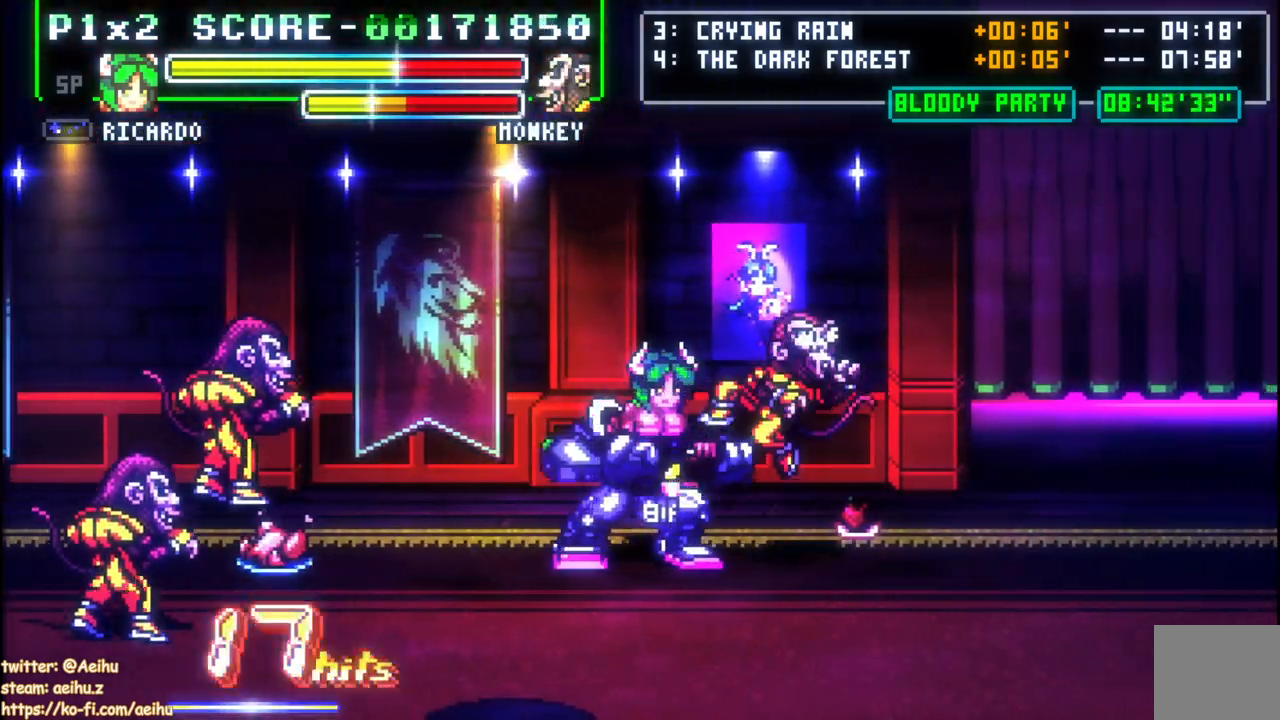
{"buttons": [], "events": [[50, "SQUARE", "down"], [150, "SQUARE", "up"], [217, "SQUARE", "down"], [333, "SQUARE", "up"], [350, "DPAD_RIGHT", "up"], [383, "DPAD_DOWN", "up"]]}
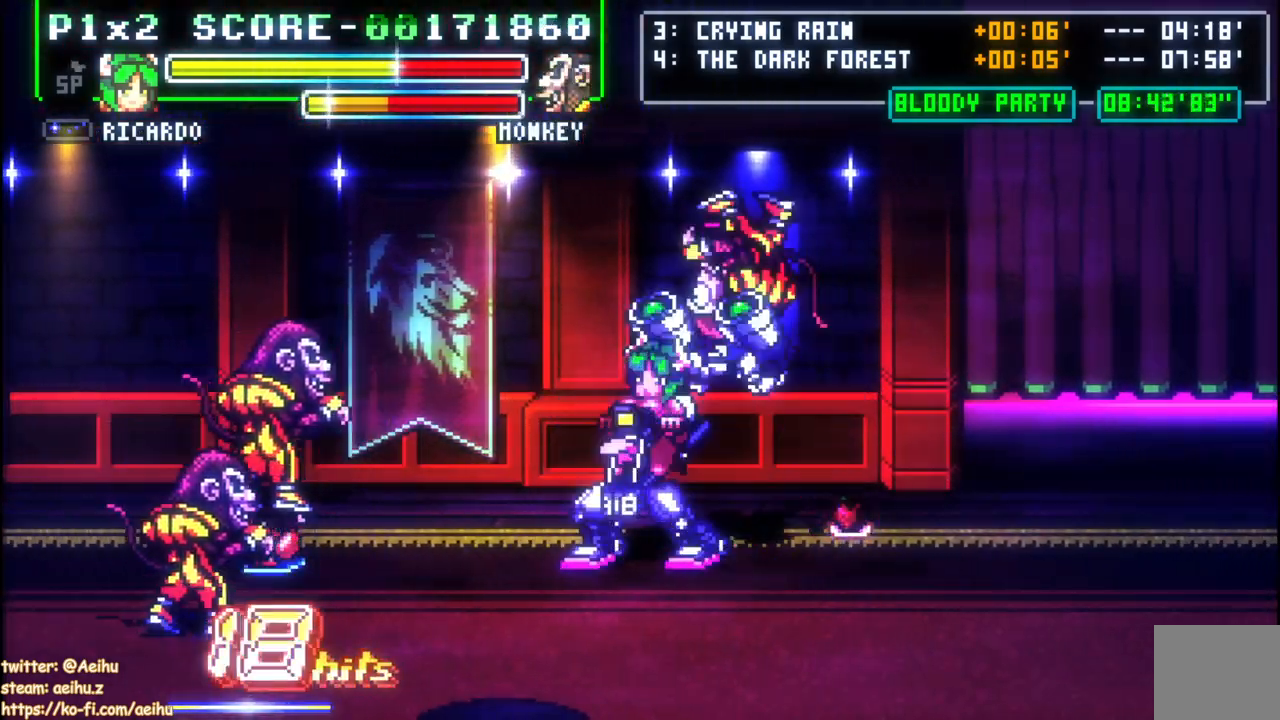
{"buttons": ["DPAD_LEFT"], "events": [[200, "DPAD_LEFT", "down"], [283, "DPAD_LEFT", "up"], [333, "DPAD_LEFT", "down"], [417, "DPAD_LEFT", "up"], [500, "DPAD_LEFT", "down"]]}
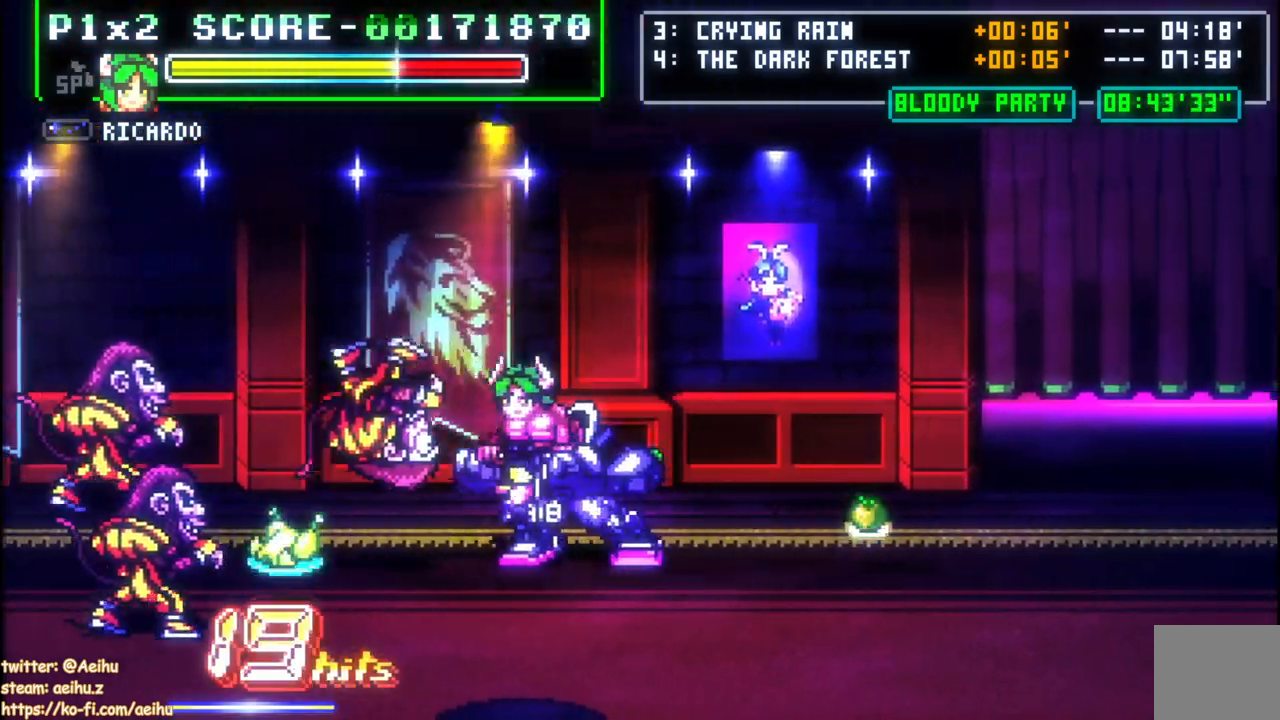
{"buttons": ["DPAD_LEFT"], "events": [[67, "DPAD_LEFT", "up"], [117, "DPAD_LEFT", "down"], [283, "CROSS", "down"], [333, "SQUARE", "down"], [450, "SQUARE", "up"], [467, "CROSS", "up"]]}
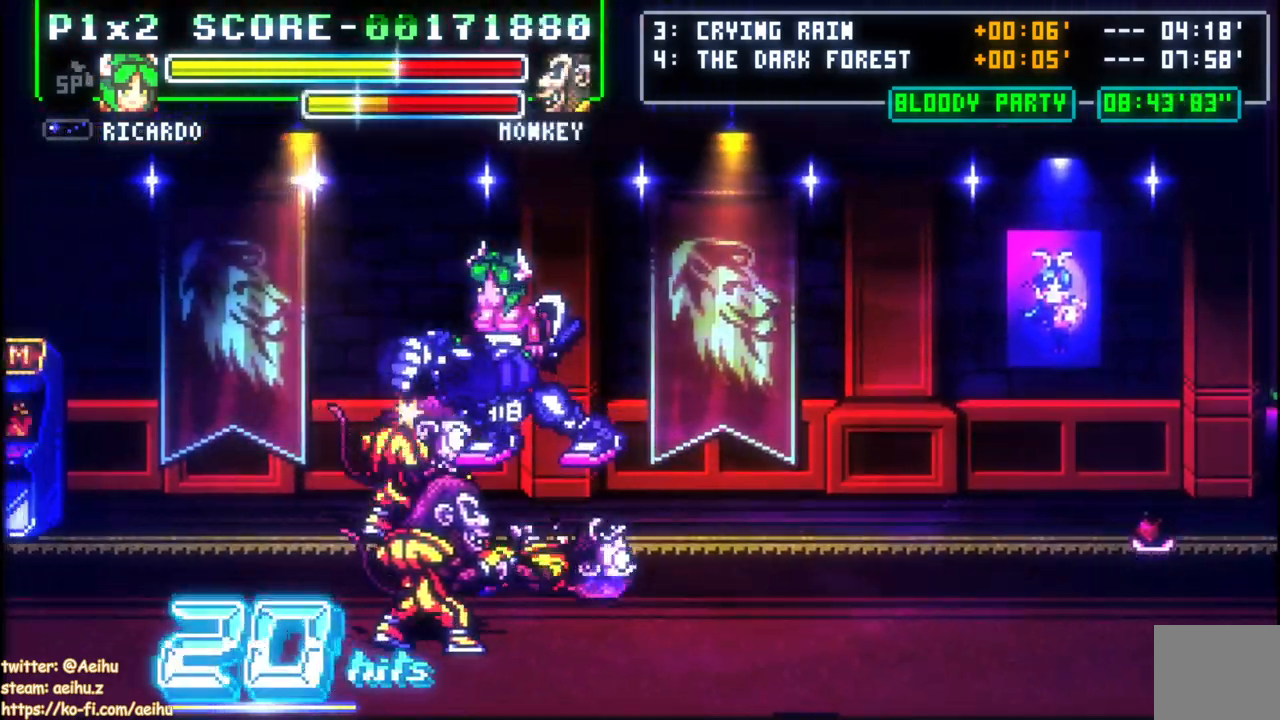
{"buttons": ["DPAD_LEFT"], "events": [[50, "CROSS", "down"], [150, "CROSS", "up"], [267, "CROSS", "down"], [350, "CROSS", "up"]]}
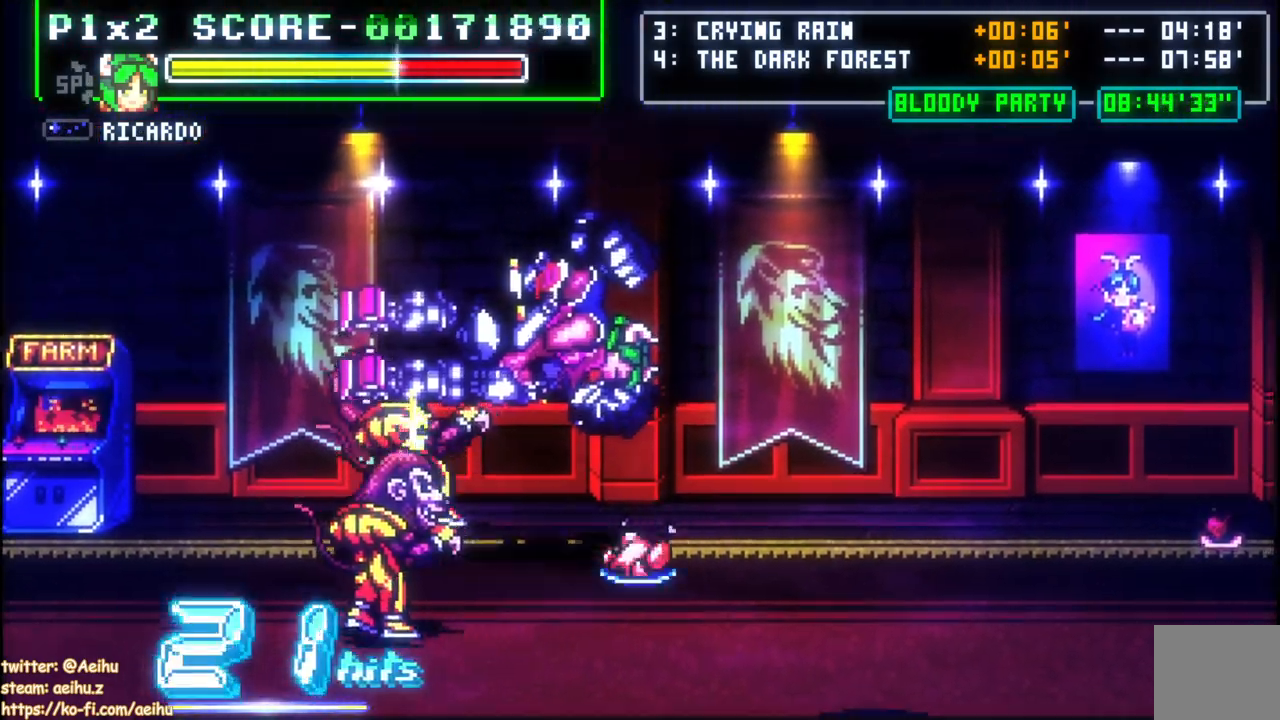
{"buttons": ["DPAD_DOWN", "DPAD_LEFT"], "events": [[50, "CIRCLE", "down"], [217, "CIRCLE", "up"], [267, "DPAD_DOWN", "down"]]}
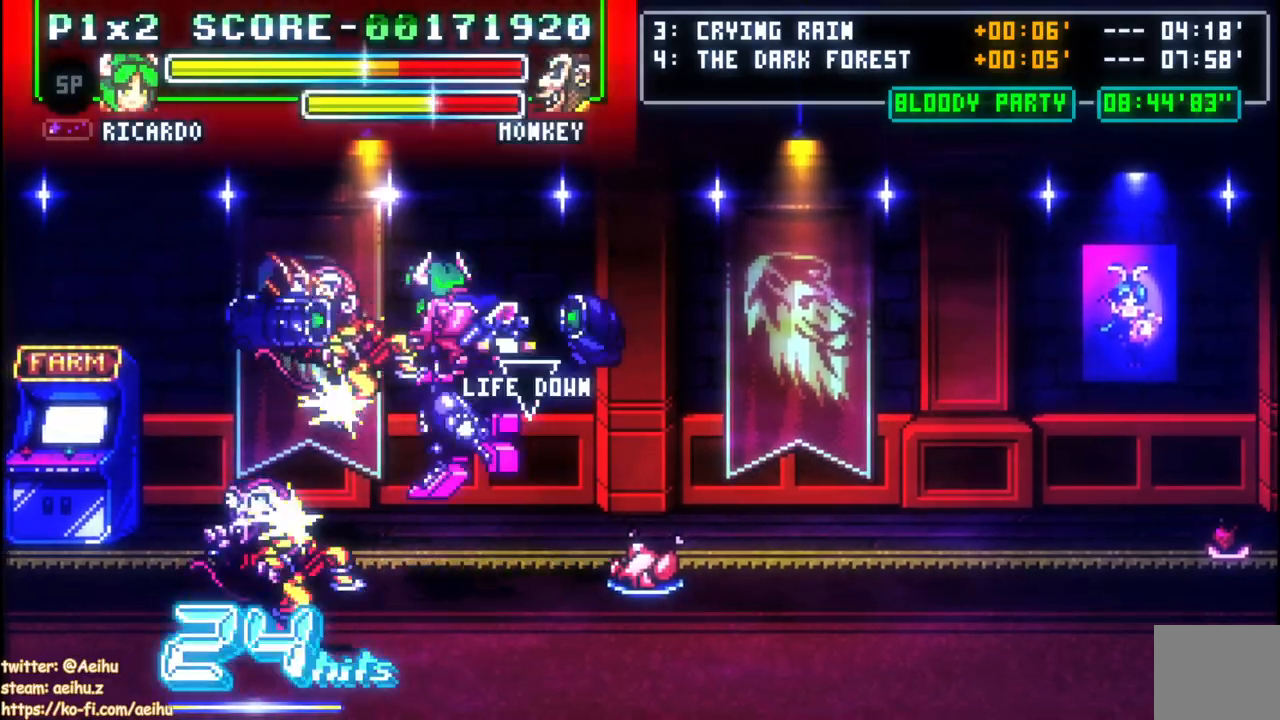
{"buttons": ["DPAD_DOWN", "DPAD_LEFT"], "events": []}
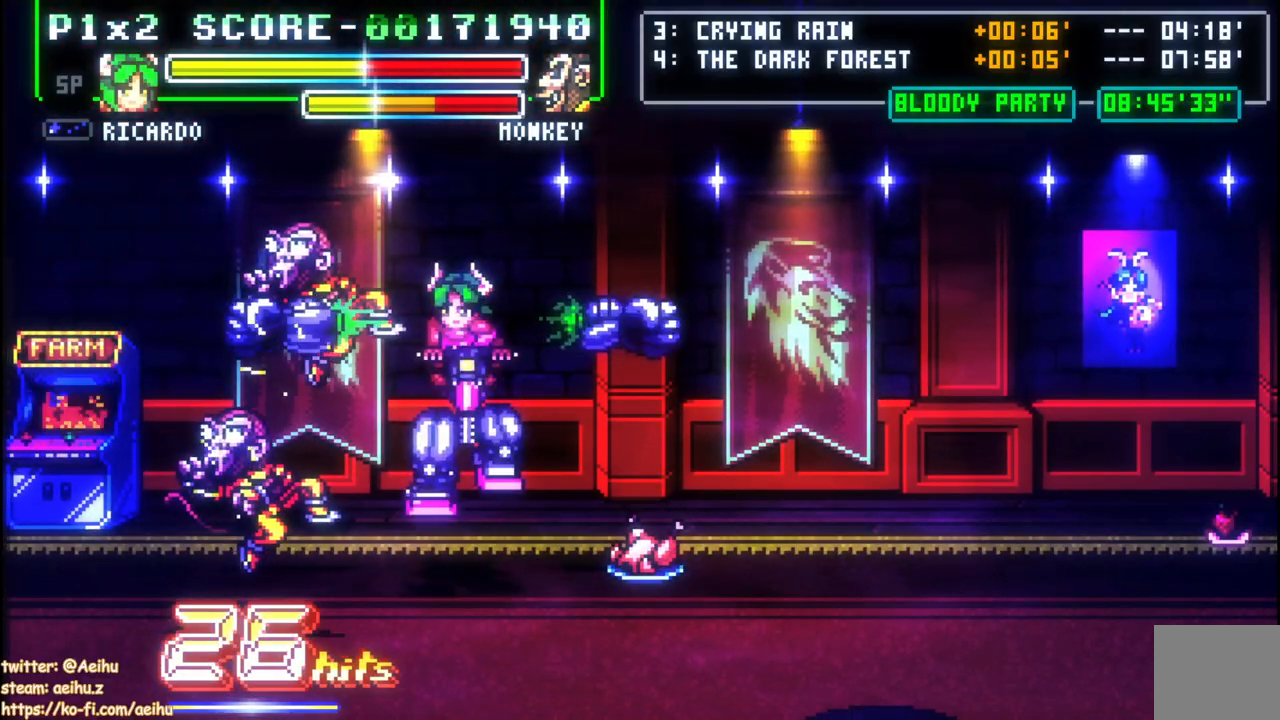
{"buttons": ["DPAD_DOWN", "DPAD_LEFT"], "events": []}
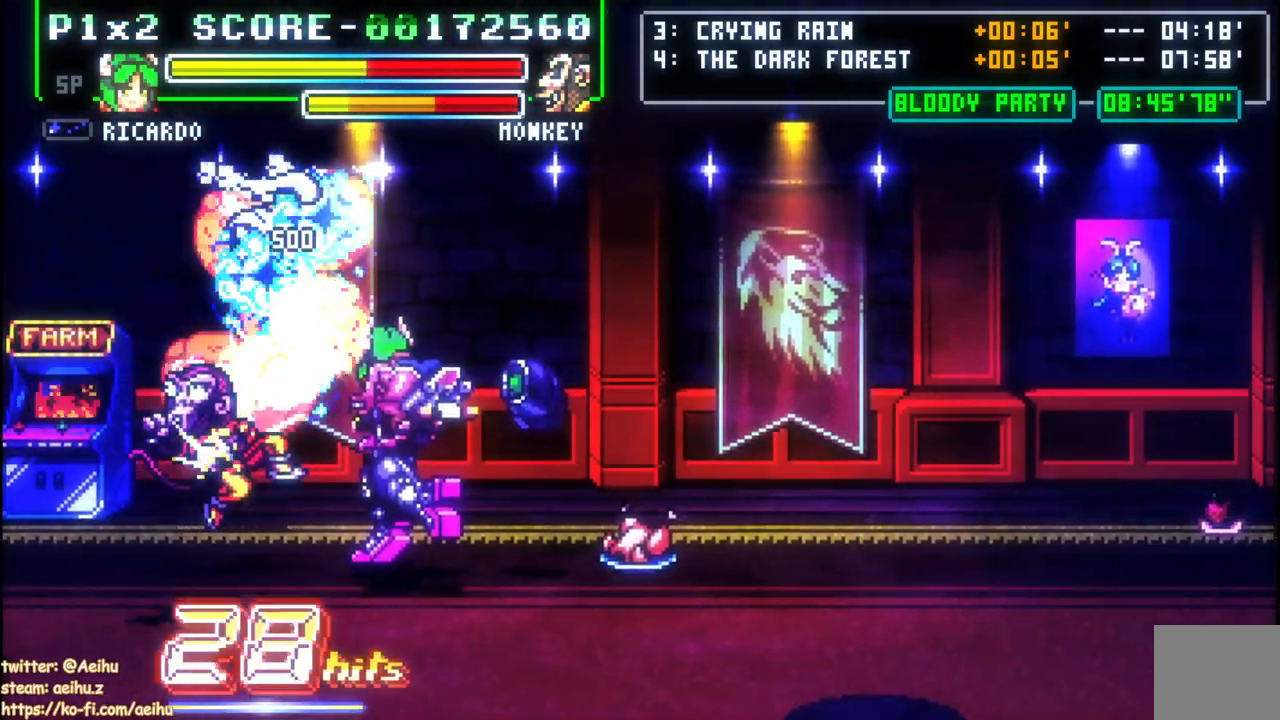
{"buttons": ["DPAD_DOWN", "DPAD_LEFT"], "events": [[317, "CIRCLE", "down"], [483, "CIRCLE", "up"]]}
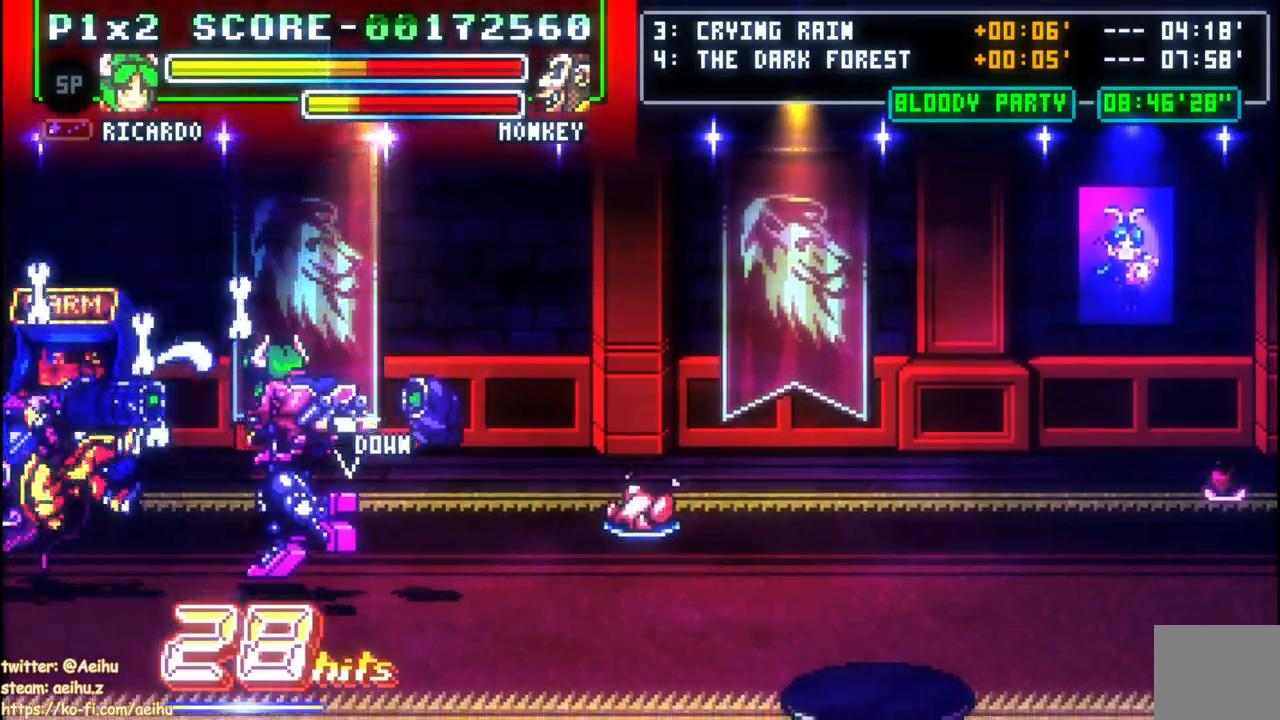
{"buttons": ["DPAD_RIGHT"], "events": [[17, "DPAD_DOWN", "up"], [433, "DPAD_UP", "down"], [467, "DPAD_LEFT", "up"], [483, "DPAD_RIGHT", "down"], [483, "DPAD_UP", "up"]]}
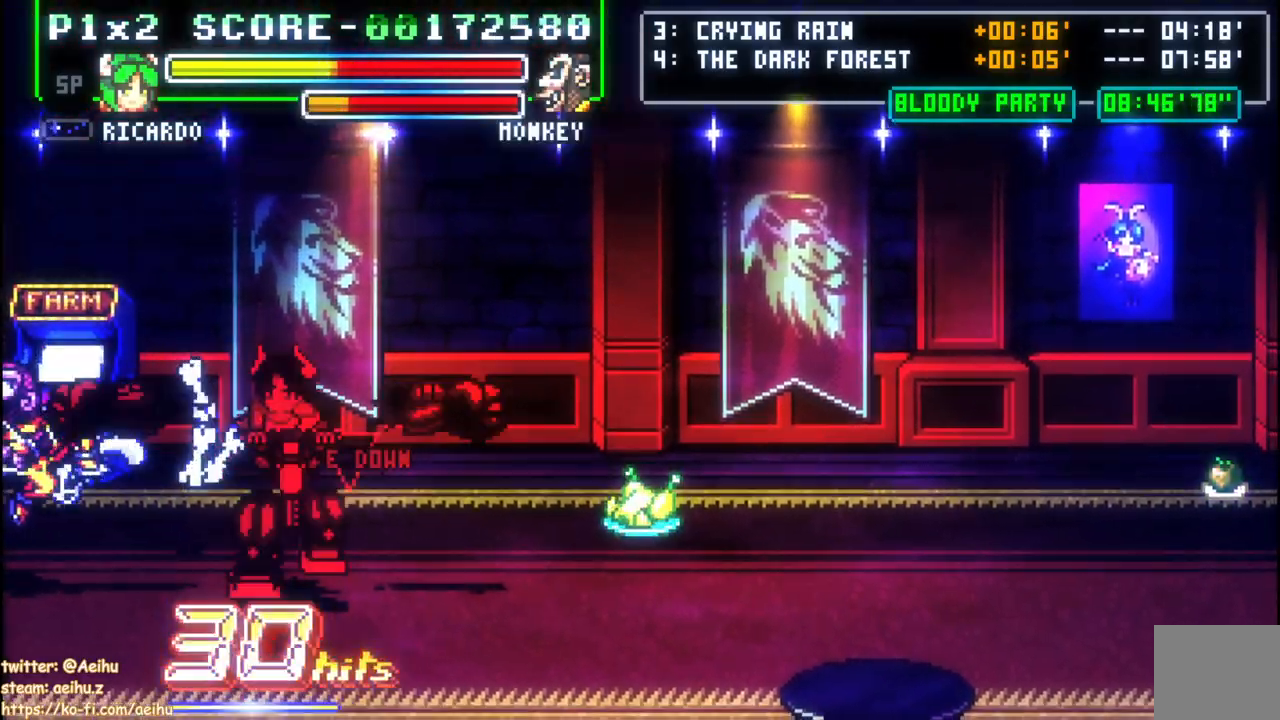
{"buttons": ["DPAD_UP", "DPAD_RIGHT"], "events": [[50, "DPAD_UP", "down"]]}
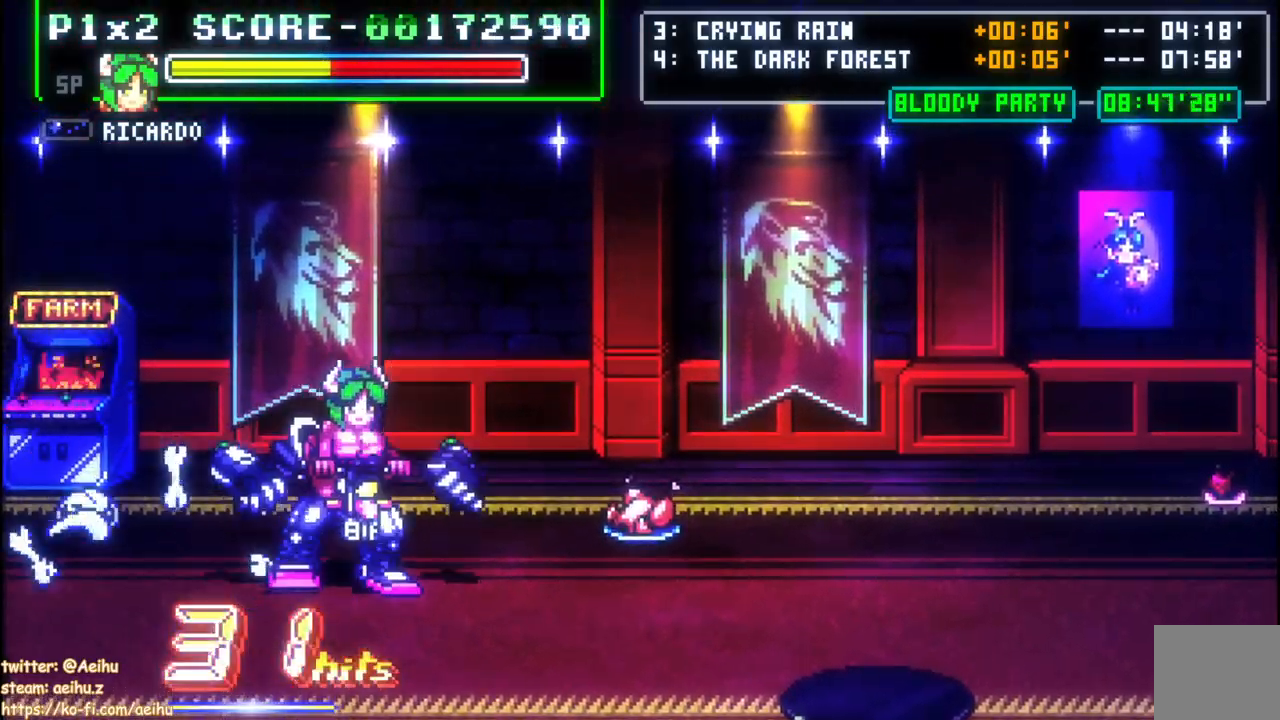
{"buttons": ["DPAD_RIGHT"], "events": [[250, "DPAD_UP", "up"]]}
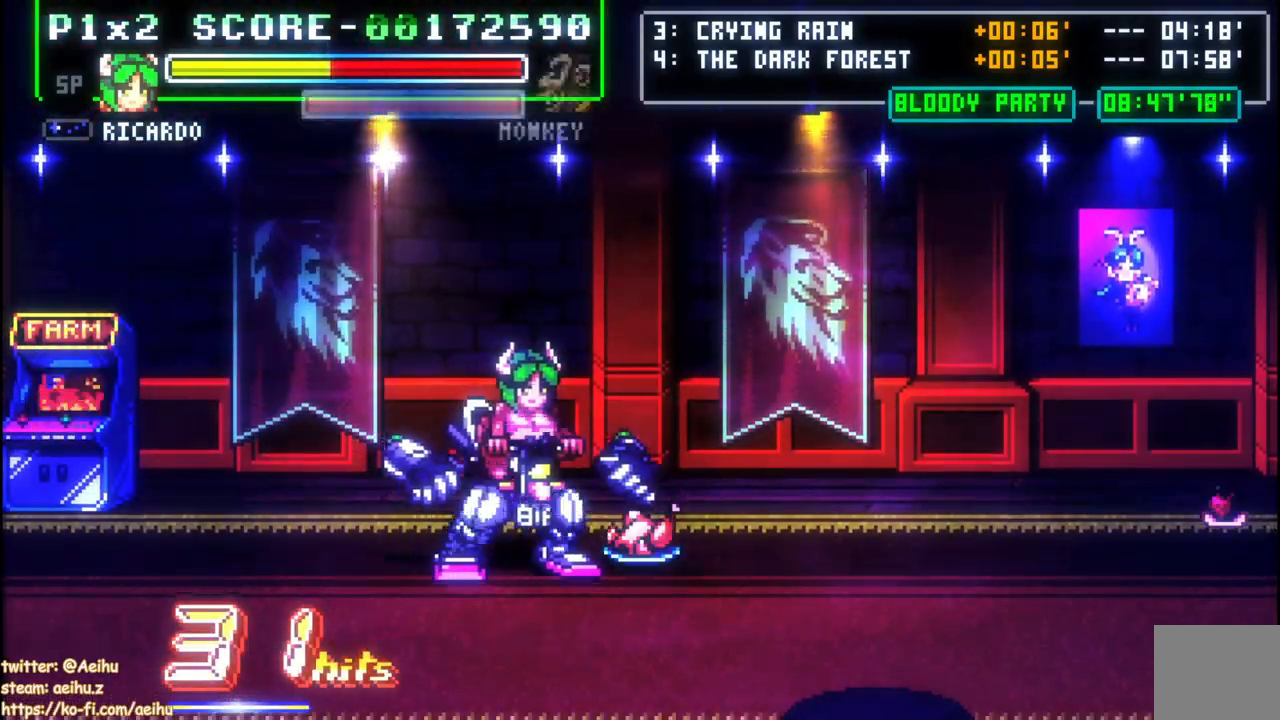
{"buttons": [], "events": [[233, "SQUARE", "down"], [250, "DPAD_RIGHT", "up"], [367, "SQUARE", "up"], [417, "DPAD_RIGHT", "down"], [483, "DPAD_RIGHT", "up"]]}